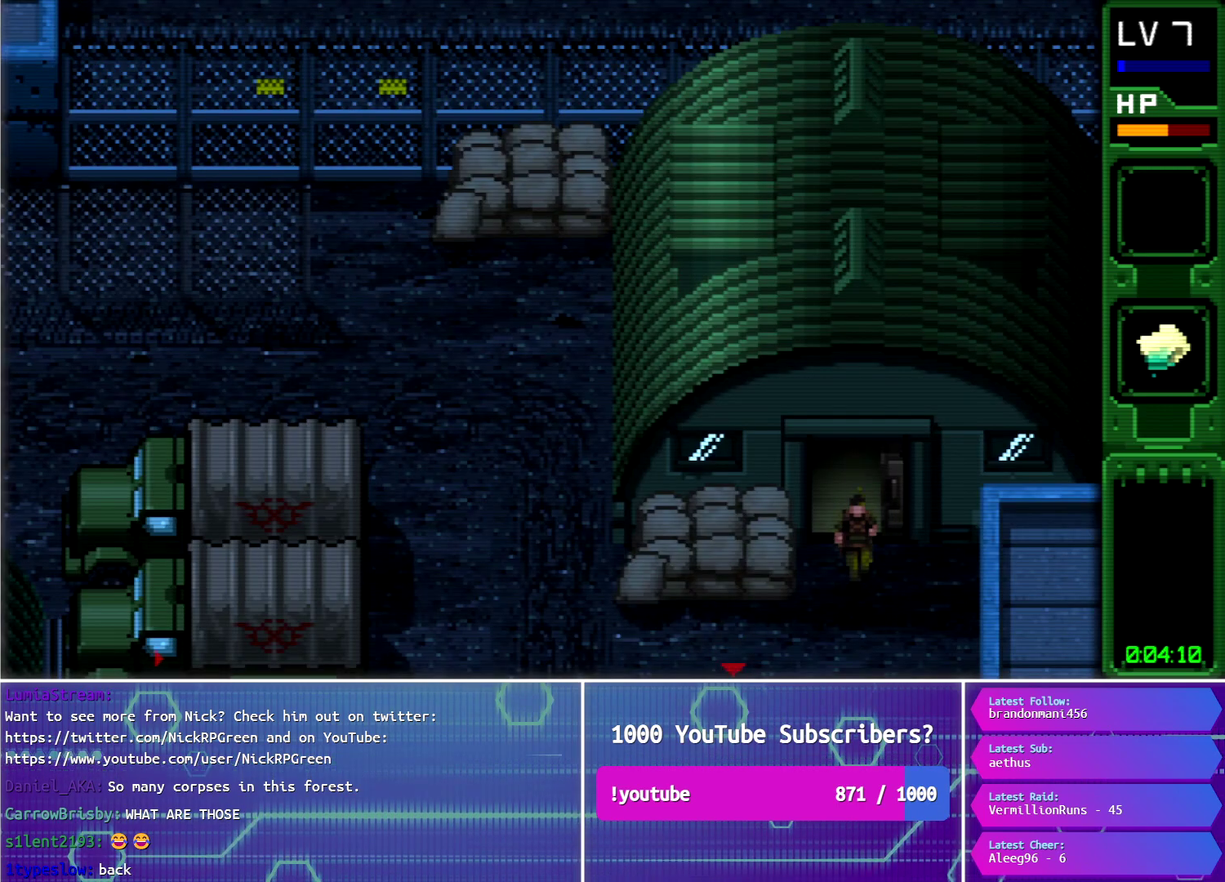
Gameplay with a controller (PlayStation layout); each line is a JSON object with the inputs held at the frame after it. "events" lists button and stick changes between this image and that frame as [ms after this image, input, new state], when the widget could be followed in between. Not read: L3 R3 left_stick right_stick.
{"buttons": ["CIRCLE", "DPAD_DOWN", "DPAD_LEFT"], "events": [[33, "DPAD_LEFT", "down"]]}
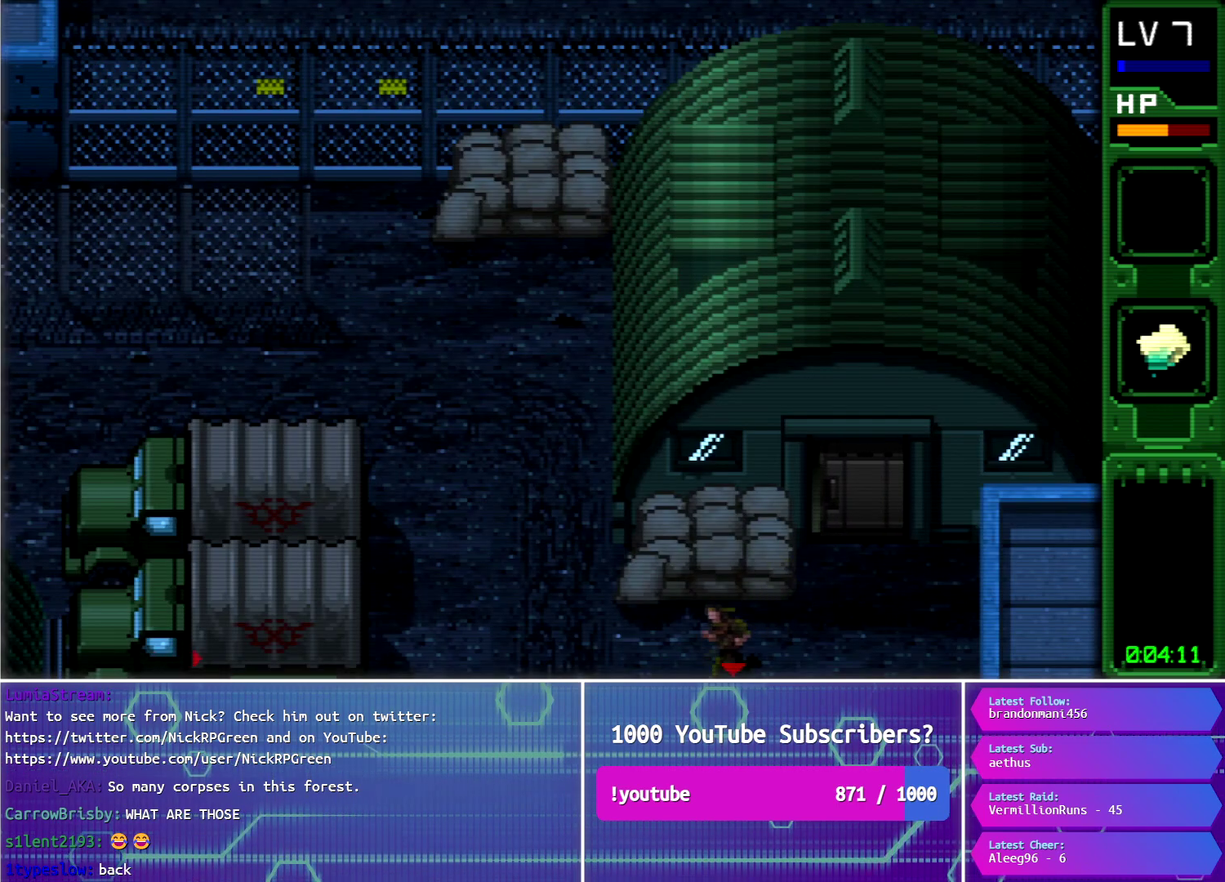
{"buttons": ["DPAD_DOWN"], "events": [[66, "CIRCLE", "up"], [266, "DPAD_LEFT", "up"]]}
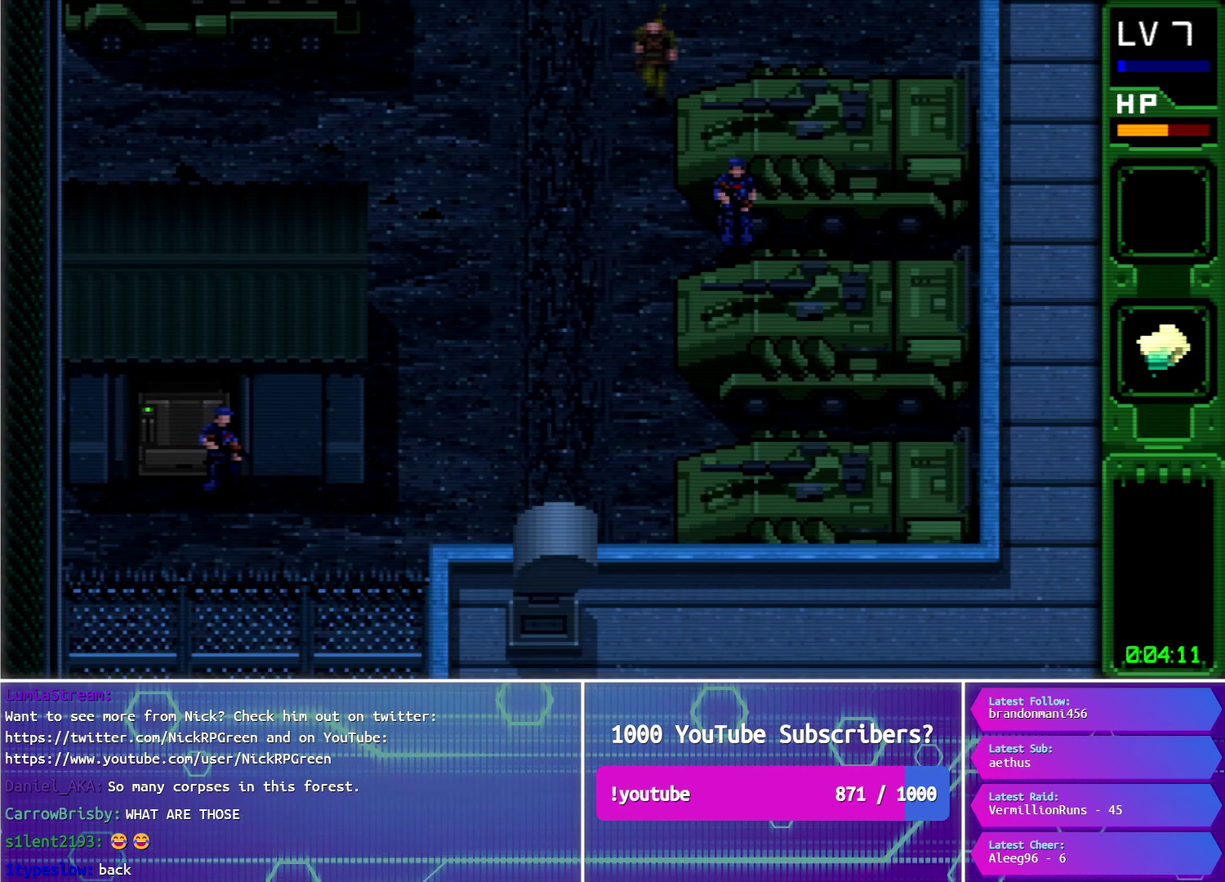
{"buttons": ["DPAD_DOWN"], "events": []}
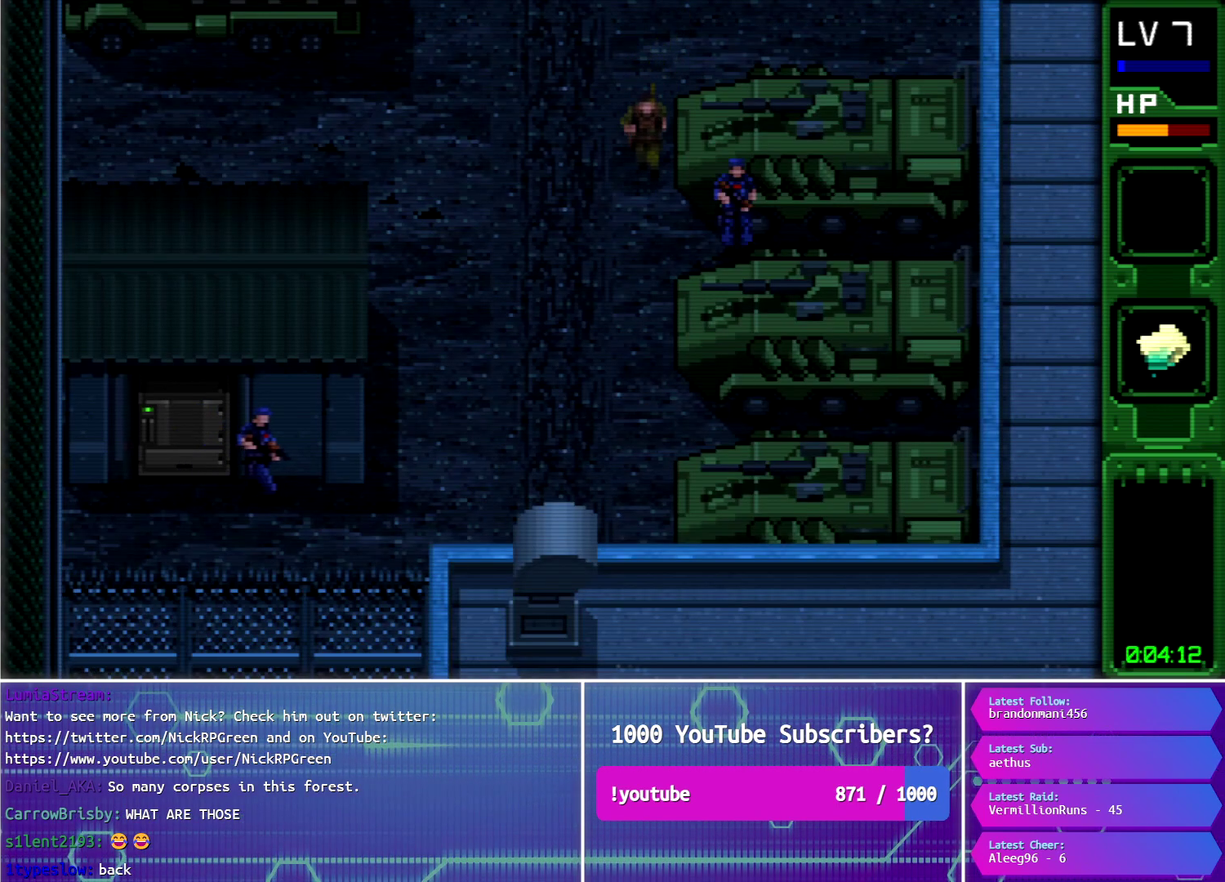
{"buttons": ["R1", "DPAD_RIGHT"], "events": [[200, "DPAD_RIGHT", "down"], [300, "DPAD_DOWN", "up"], [333, "R1", "down"]]}
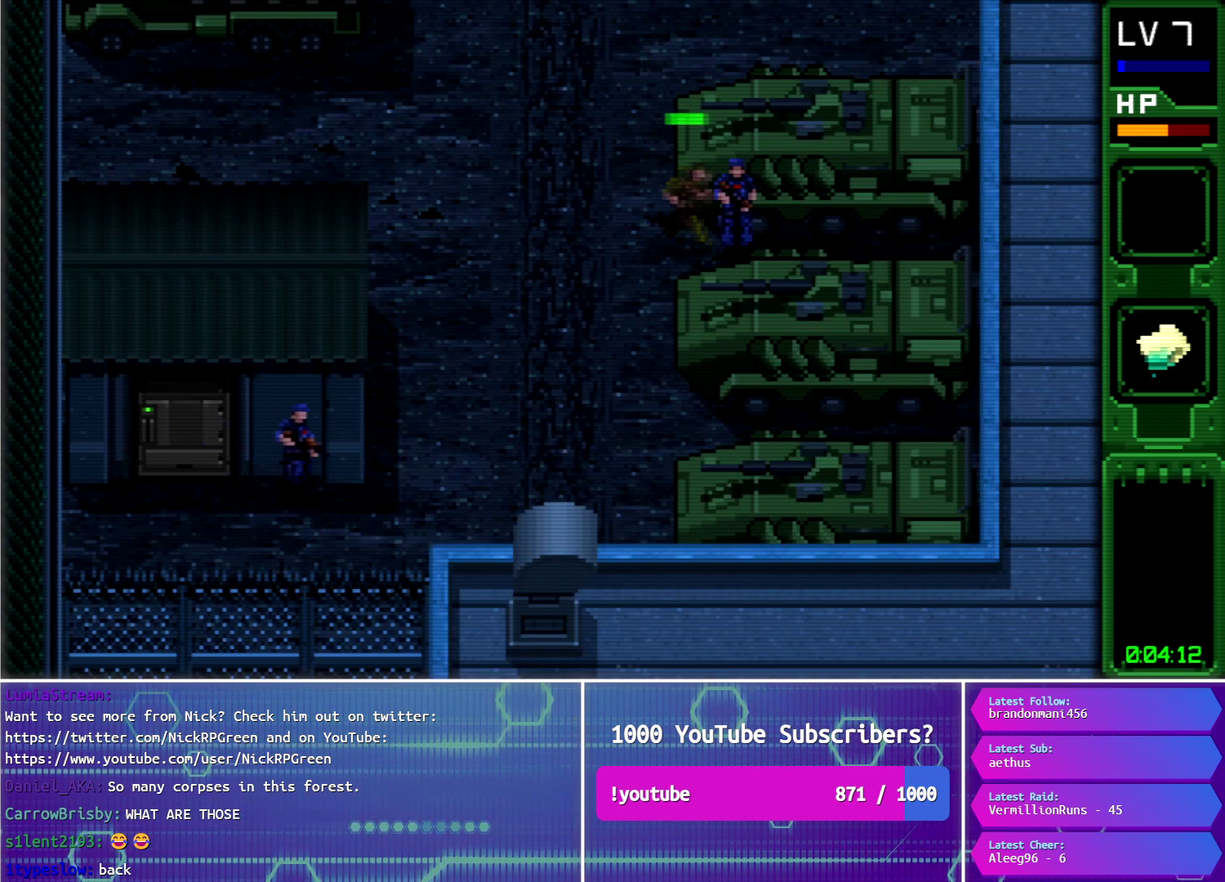
{"buttons": ["R1", "DPAD_LEFT"], "events": [[83, "DPAD_RIGHT", "up"], [134, "DPAD_LEFT", "down"]]}
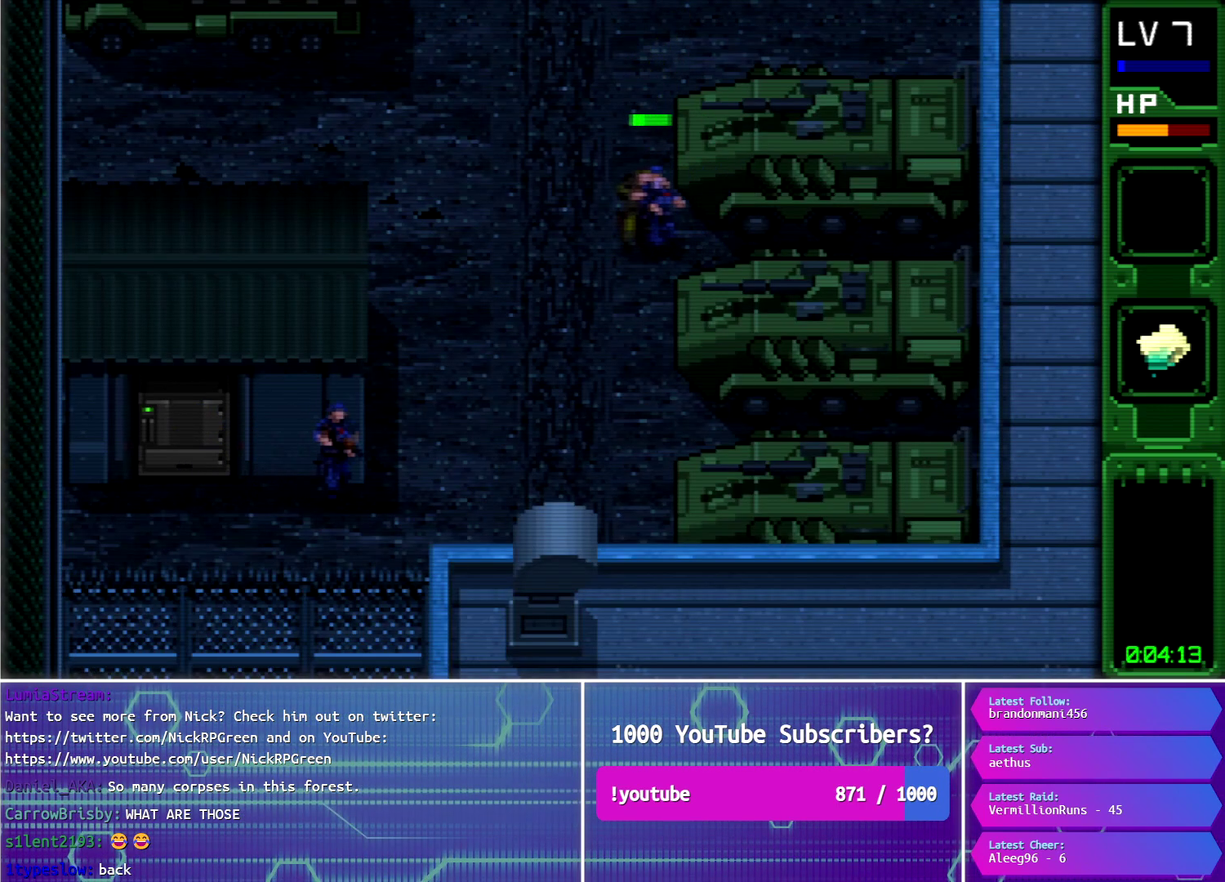
{"buttons": ["R1", "DPAD_DOWN", "DPAD_LEFT"], "events": [[216, "DPAD_UP", "down"], [367, "DPAD_UP", "up"], [483, "DPAD_DOWN", "down"]]}
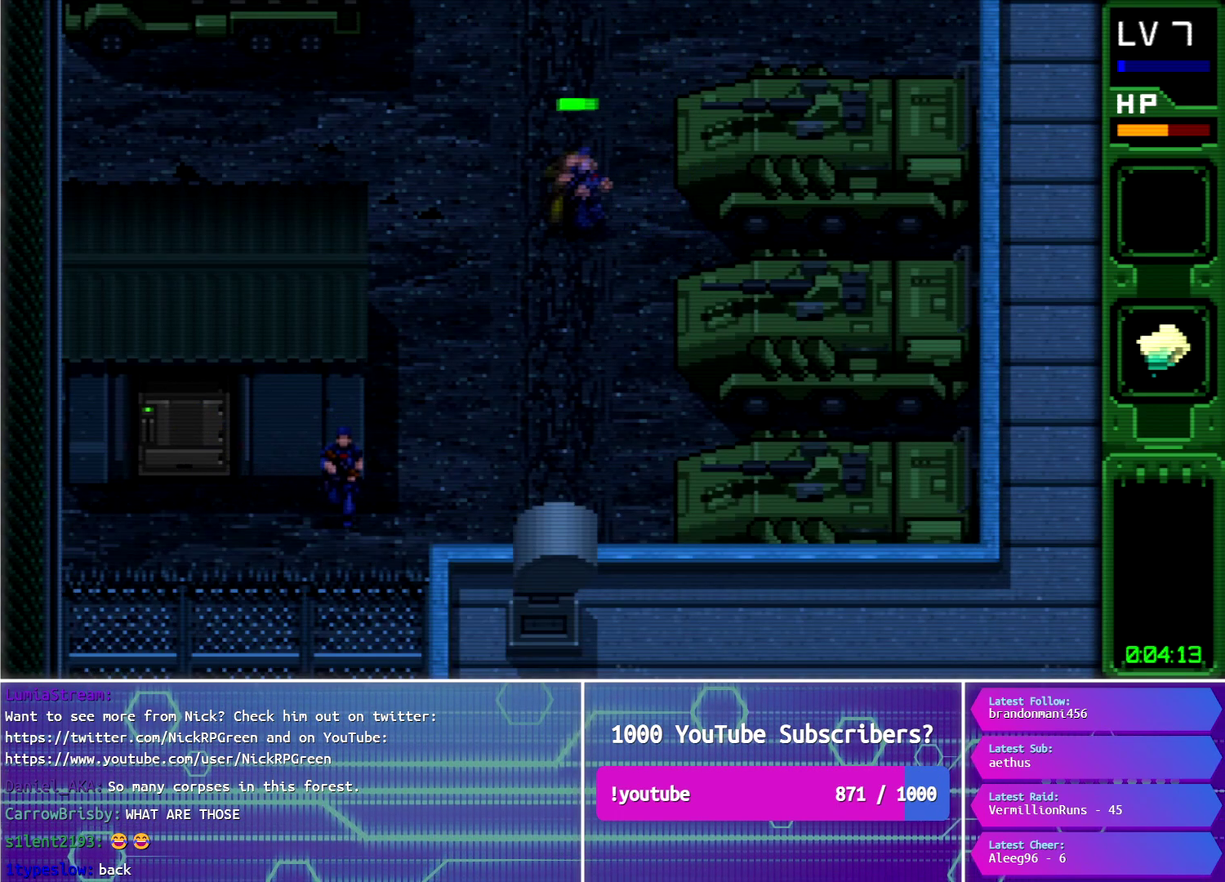
{"buttons": ["R1", "DPAD_DOWN", "DPAD_LEFT"], "events": []}
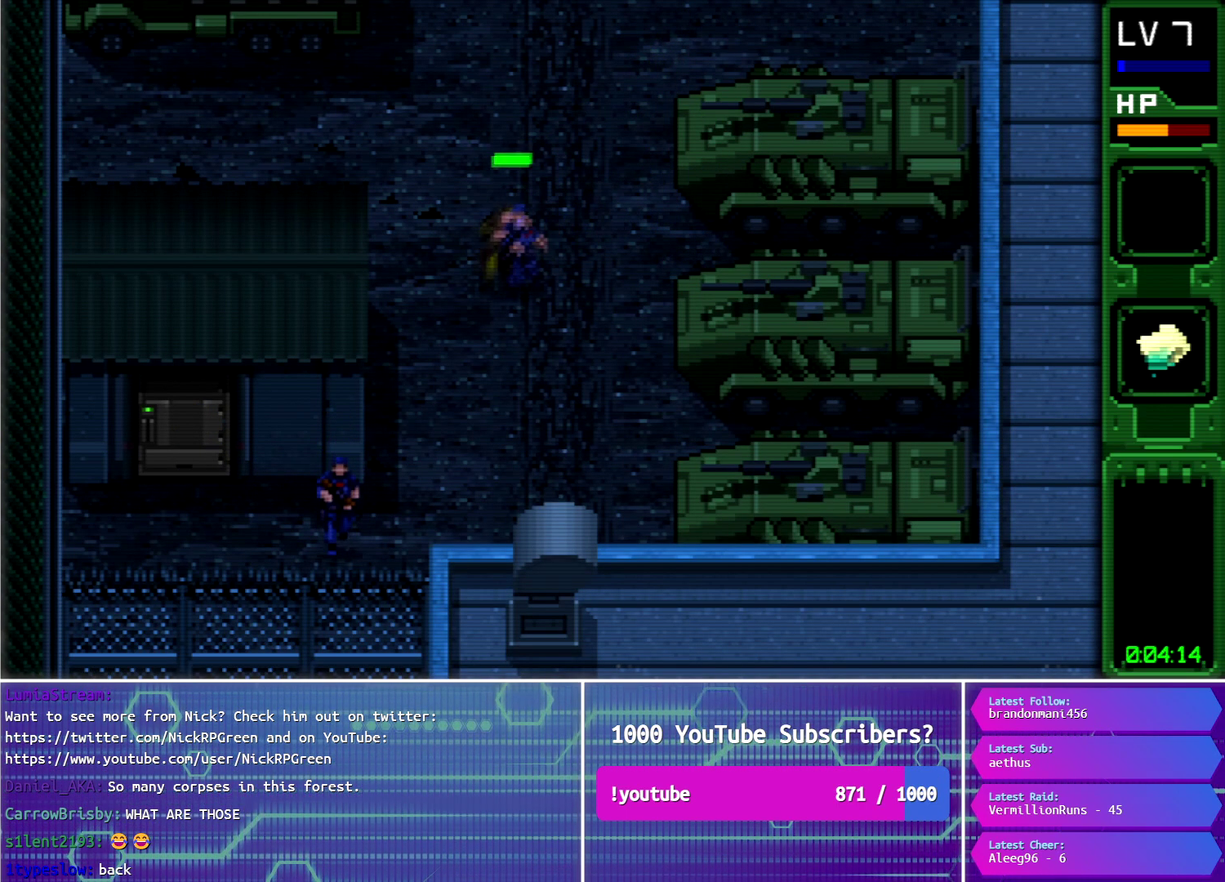
{"buttons": ["R1", "DPAD_DOWN", "DPAD_LEFT"], "events": []}
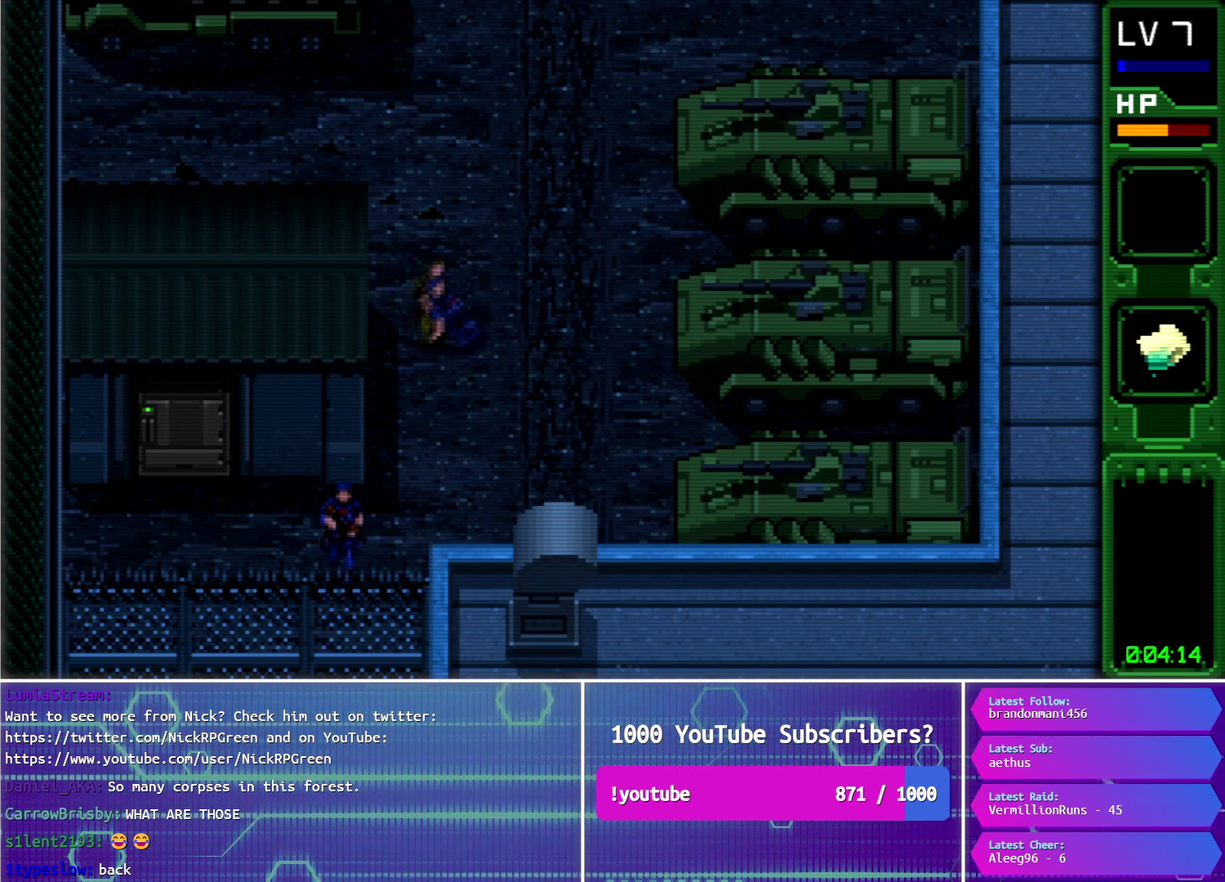
{"buttons": ["R1", "DPAD_DOWN"], "events": [[367, "DPAD_LEFT", "up"]]}
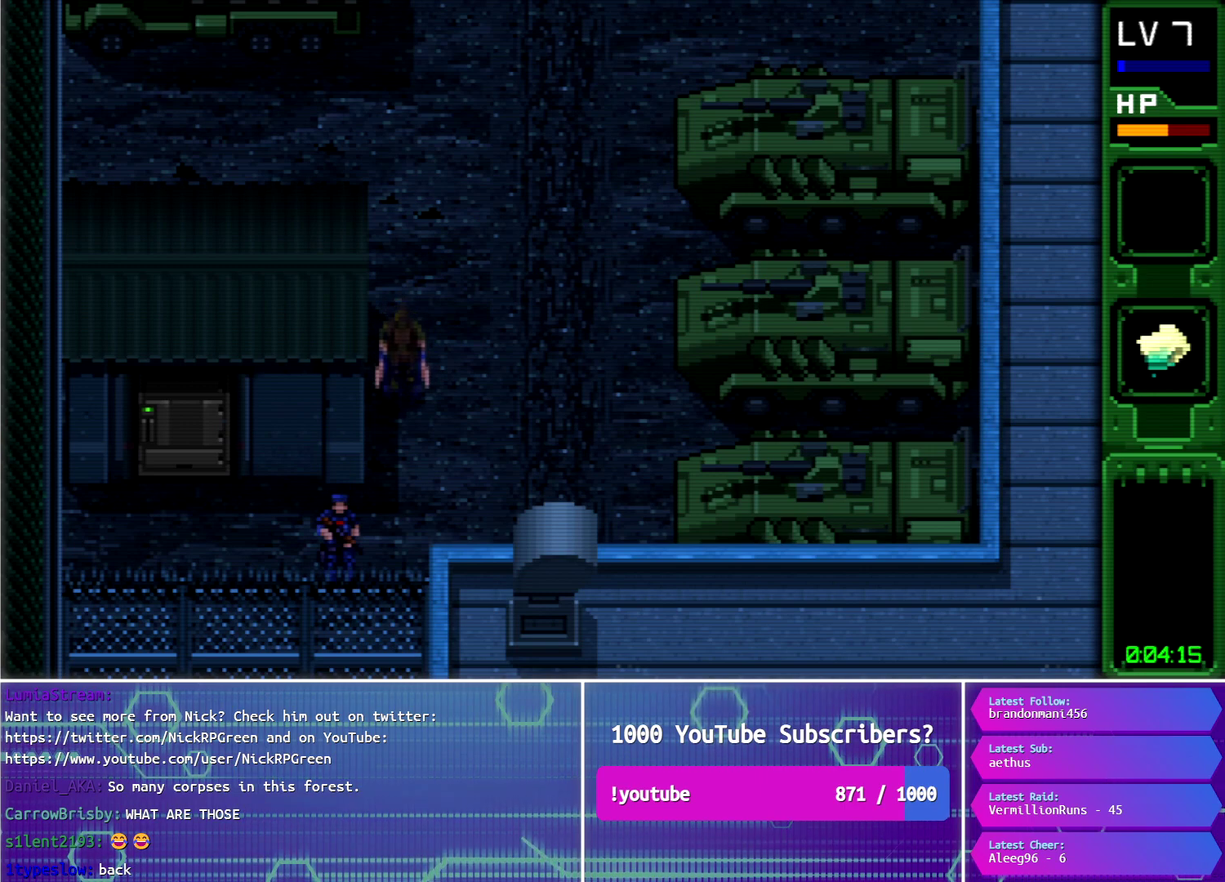
{"buttons": ["R1", "DPAD_DOWN", "DPAD_LEFT"], "events": [[467, "DPAD_LEFT", "down"]]}
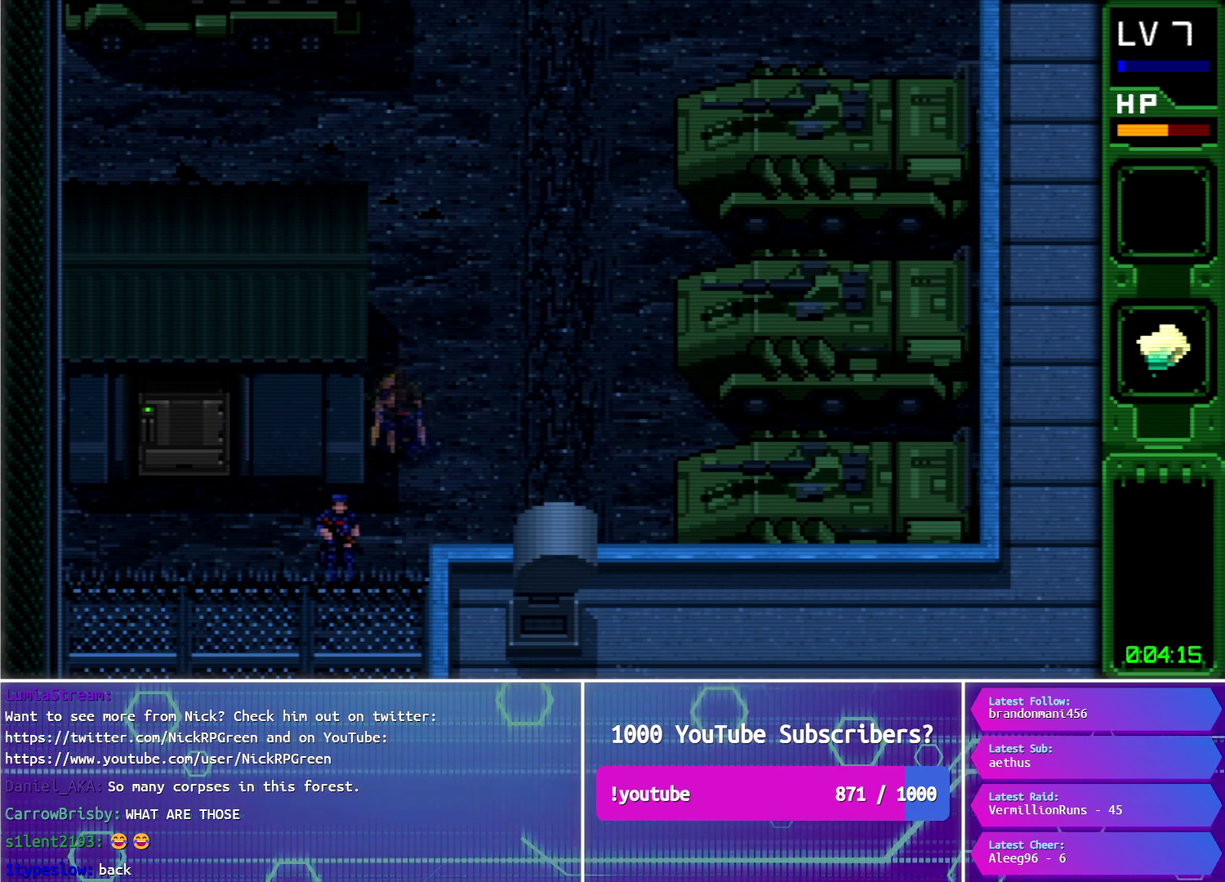
{"buttons": ["DPAD_DOWN", "DPAD_LEFT"], "events": [[417, "R1", "up"]]}
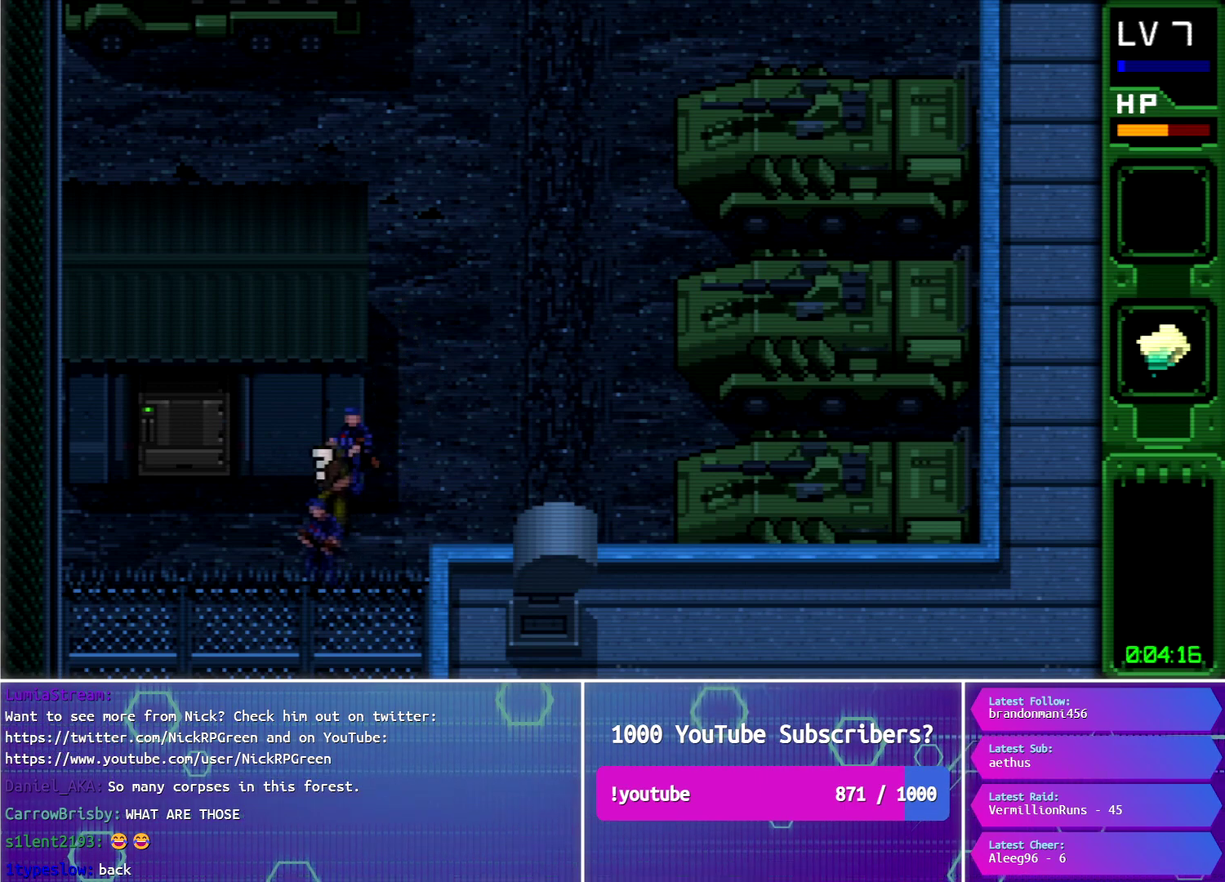
{"buttons": ["DPAD_DOWN"], "events": [[33, "DPAD_LEFT", "up"], [150, "CIRCLE", "down"], [317, "CIRCLE", "up"]]}
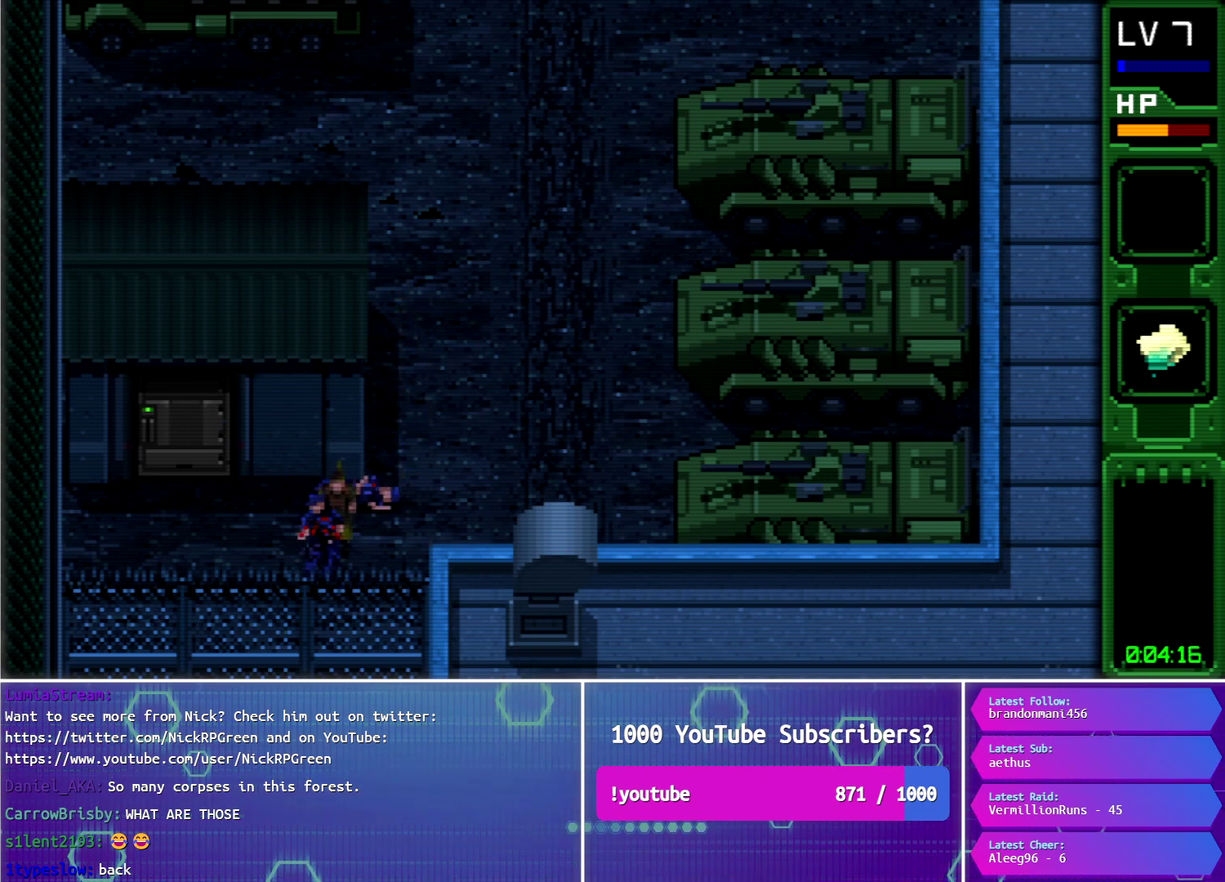
{"buttons": ["CIRCLE", "DPAD_DOWN"], "events": [[17, "CIRCLE", "down"], [217, "CIRCLE", "up"], [384, "CIRCLE", "down"]]}
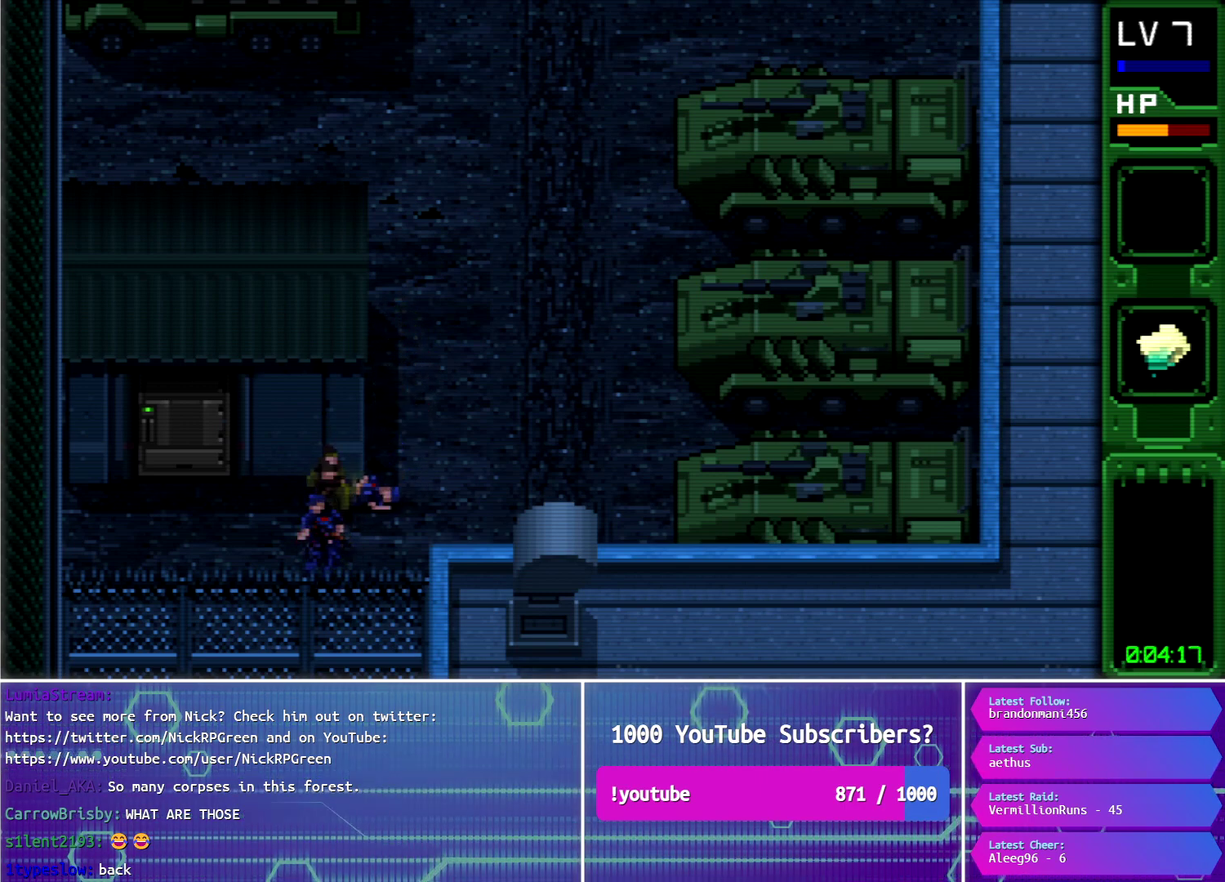
{"buttons": ["DPAD_UP"], "events": [[350, "CIRCLE", "up"], [400, "DPAD_DOWN", "up"], [433, "DPAD_UP", "down"]]}
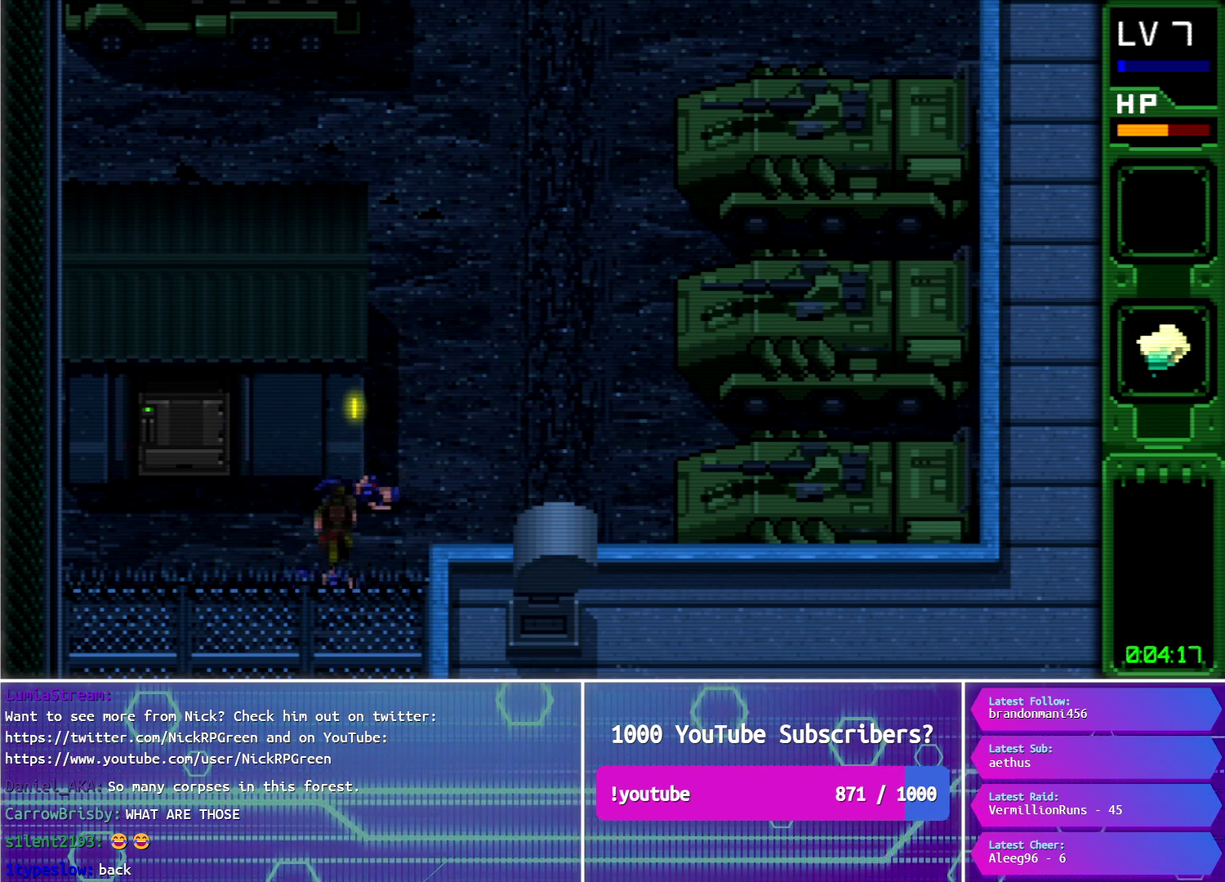
{"buttons": ["DPAD_DOWN"], "events": [[250, "DPAD_RIGHT", "down"], [317, "DPAD_UP", "up"], [334, "DPAD_DOWN", "down"], [384, "DPAD_RIGHT", "up"]]}
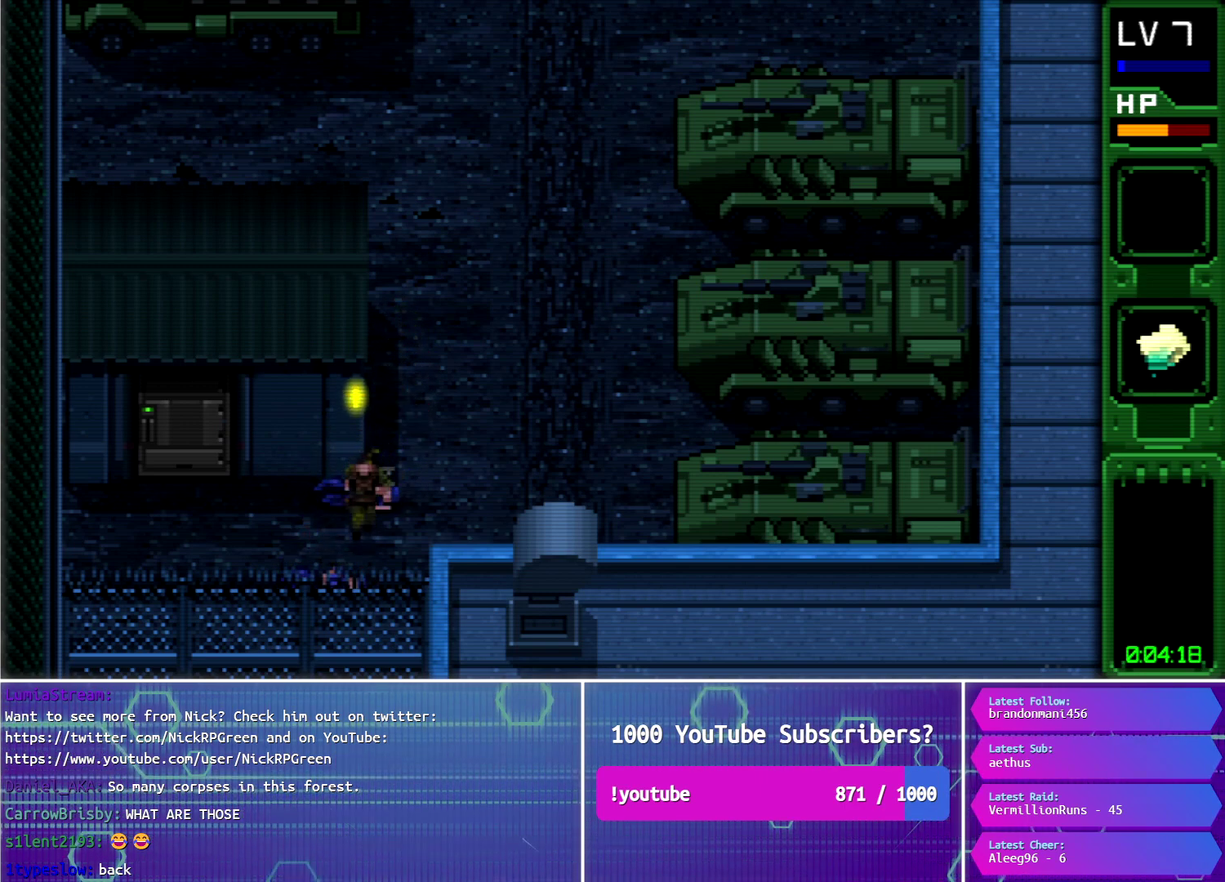
{"buttons": ["TRIANGLE"], "events": [[100, "DPAD_LEFT", "down"], [283, "TRIANGLE", "down"], [317, "DPAD_DOWN", "up"], [333, "DPAD_LEFT", "up"], [417, "TRIANGLE", "up"], [467, "TRIANGLE", "down"]]}
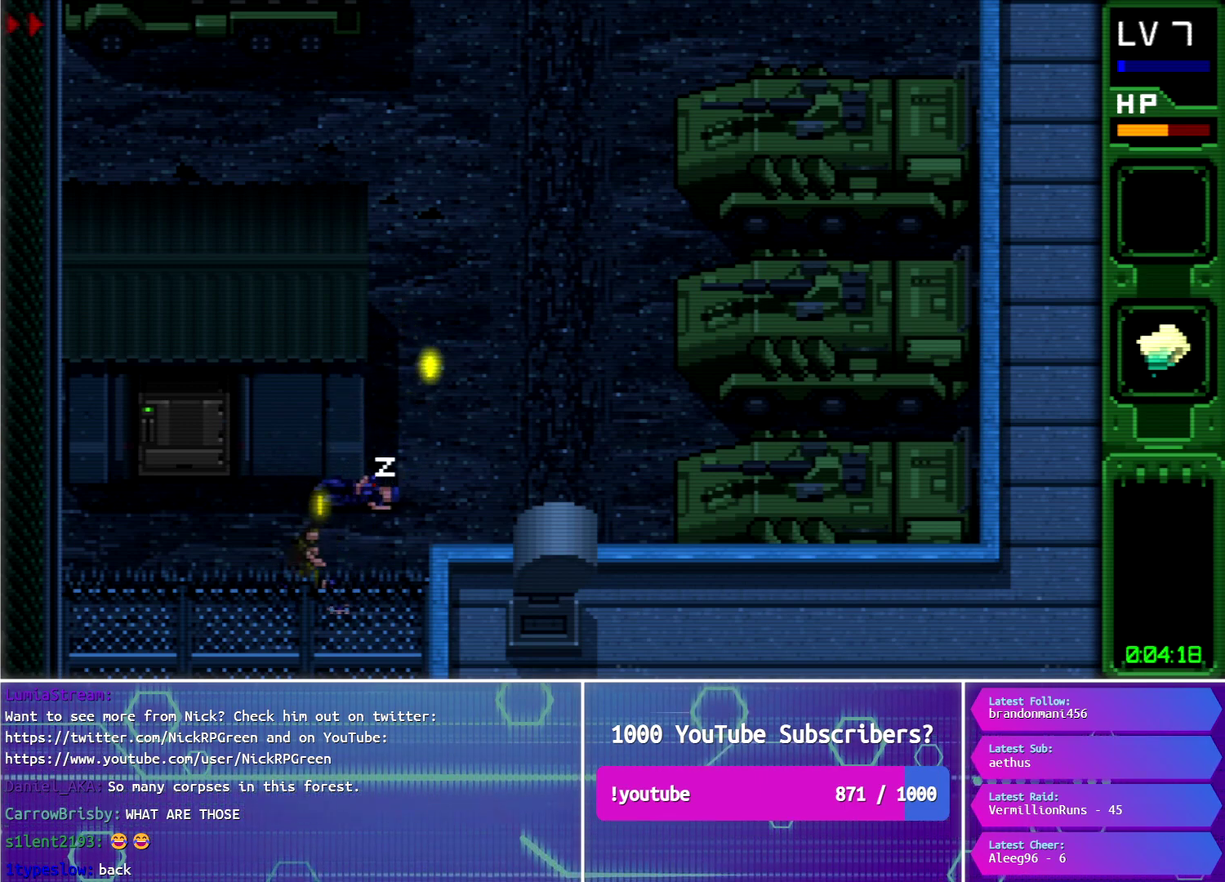
{"buttons": ["DPAD_UP", "DPAD_LEFT"], "events": [[50, "DPAD_LEFT", "down"], [50, "DPAD_UP", "down"], [67, "TRIANGLE", "up"]]}
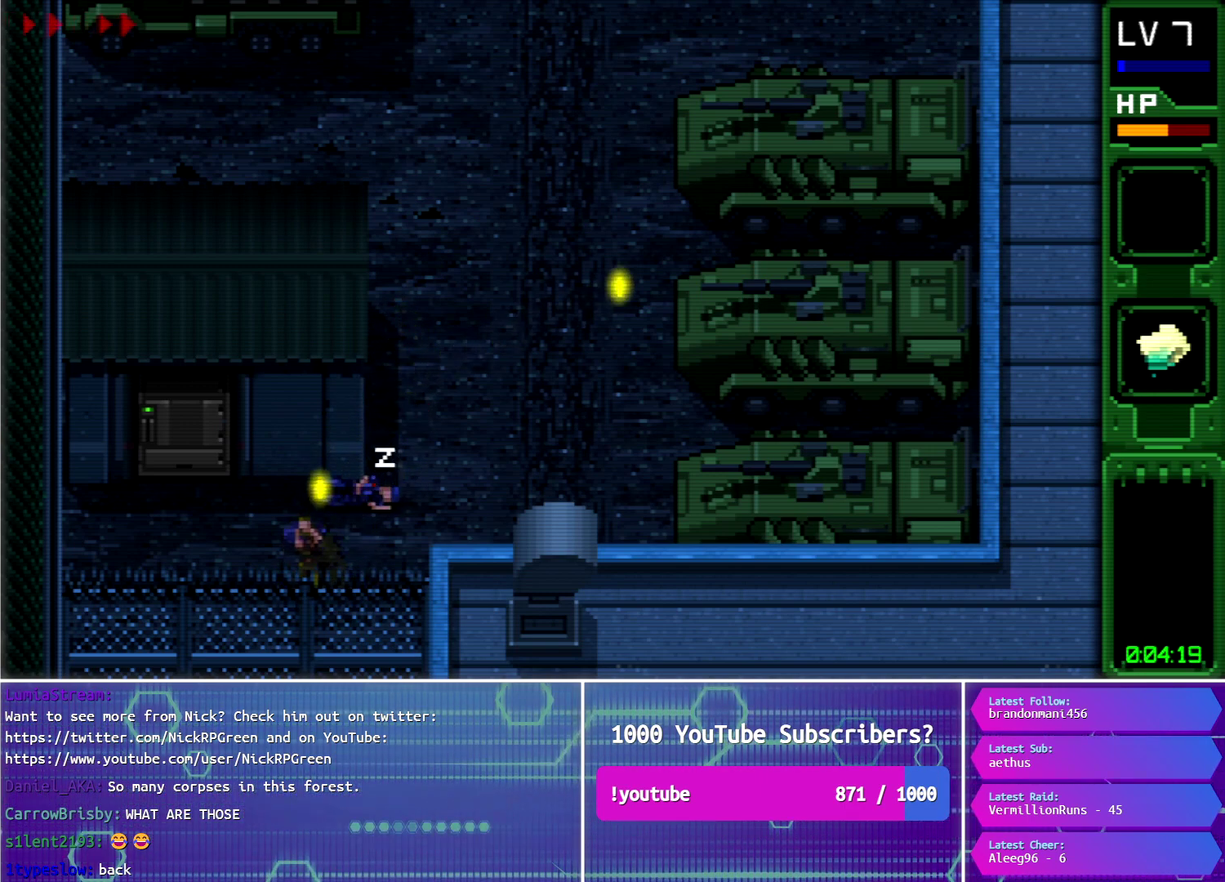
{"buttons": ["DPAD_UP", "DPAD_LEFT"], "events": []}
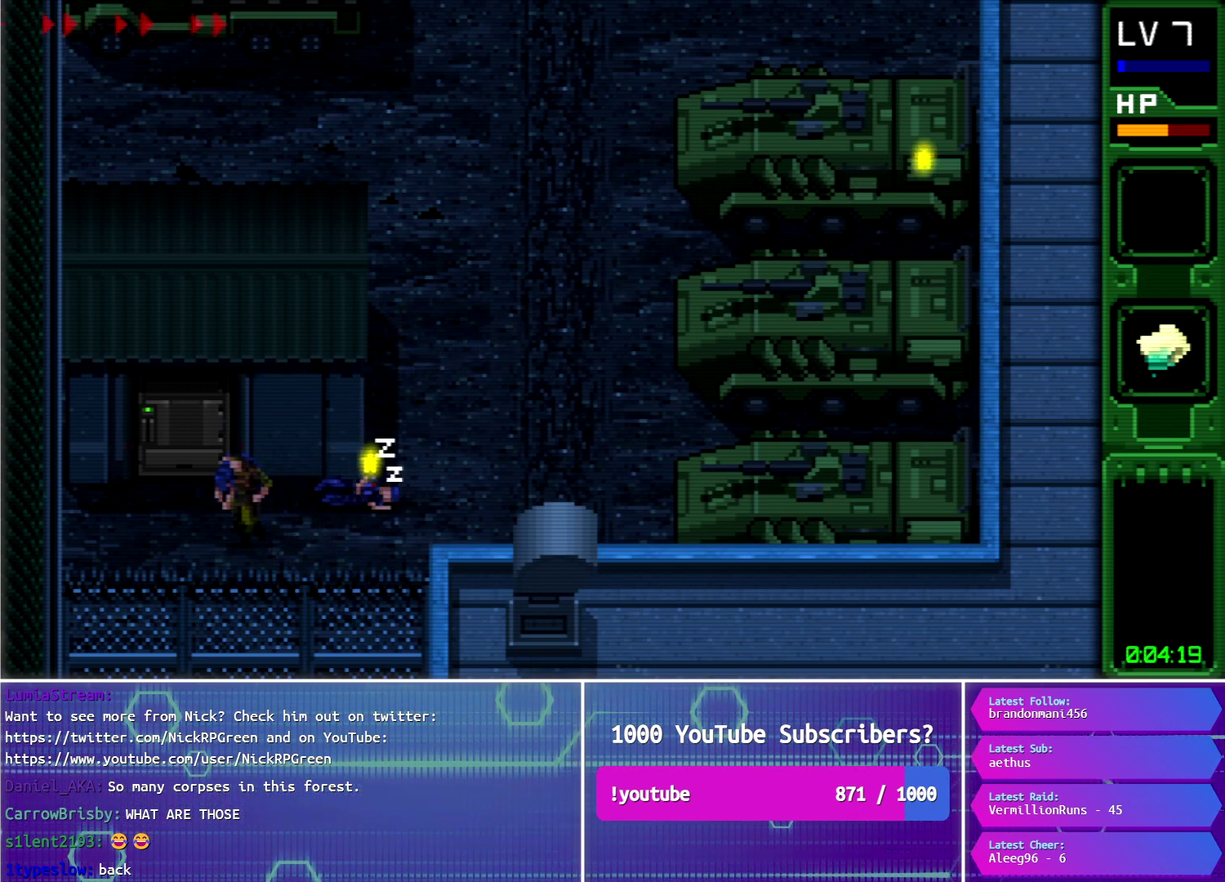
{"buttons": ["DPAD_UP"], "events": [[417, "DPAD_LEFT", "up"]]}
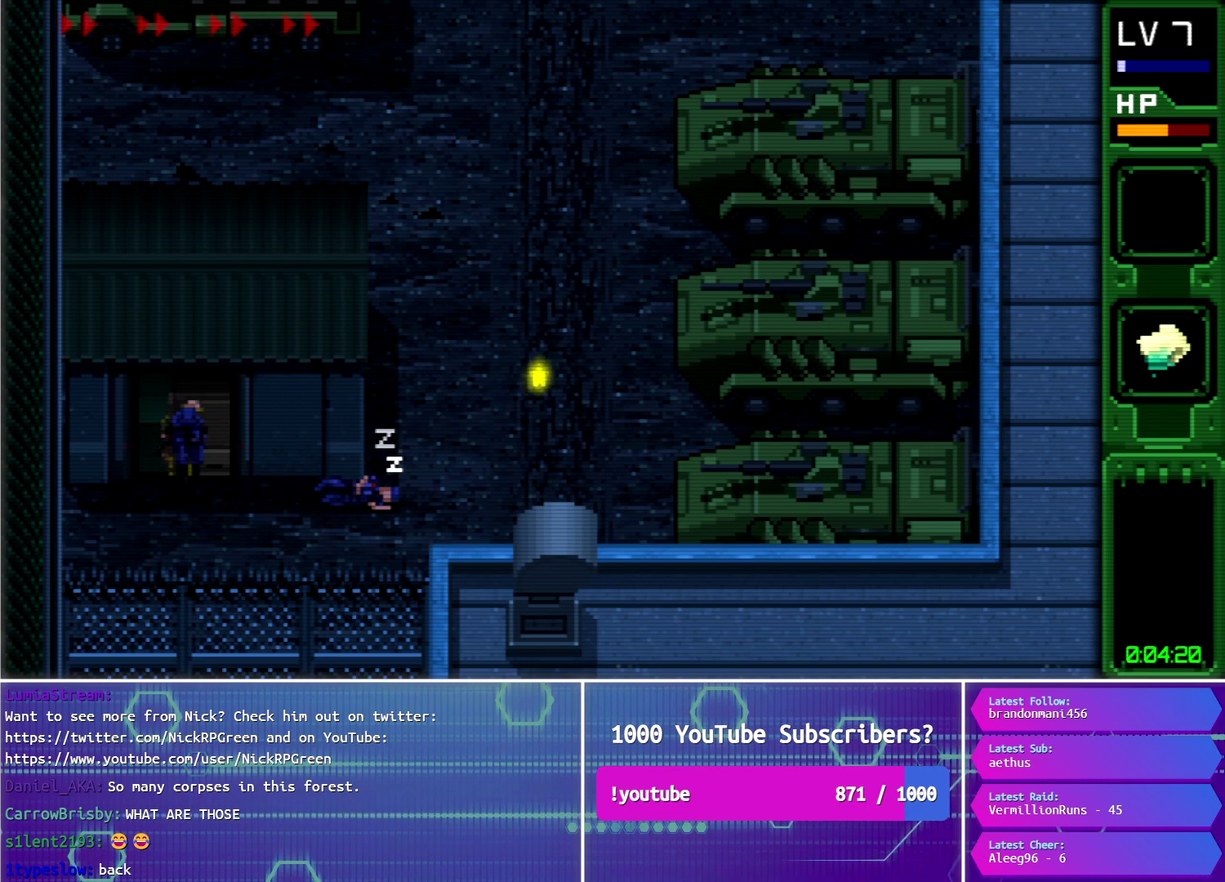
{"buttons": ["DPAD_RIGHT"], "events": [[16, "TRIANGLE", "down"], [33, "DPAD_UP", "up"], [116, "TRIANGLE", "up"], [133, "DPAD_DOWN", "down"], [133, "DPAD_RIGHT", "down"], [283, "DPAD_DOWN", "up"]]}
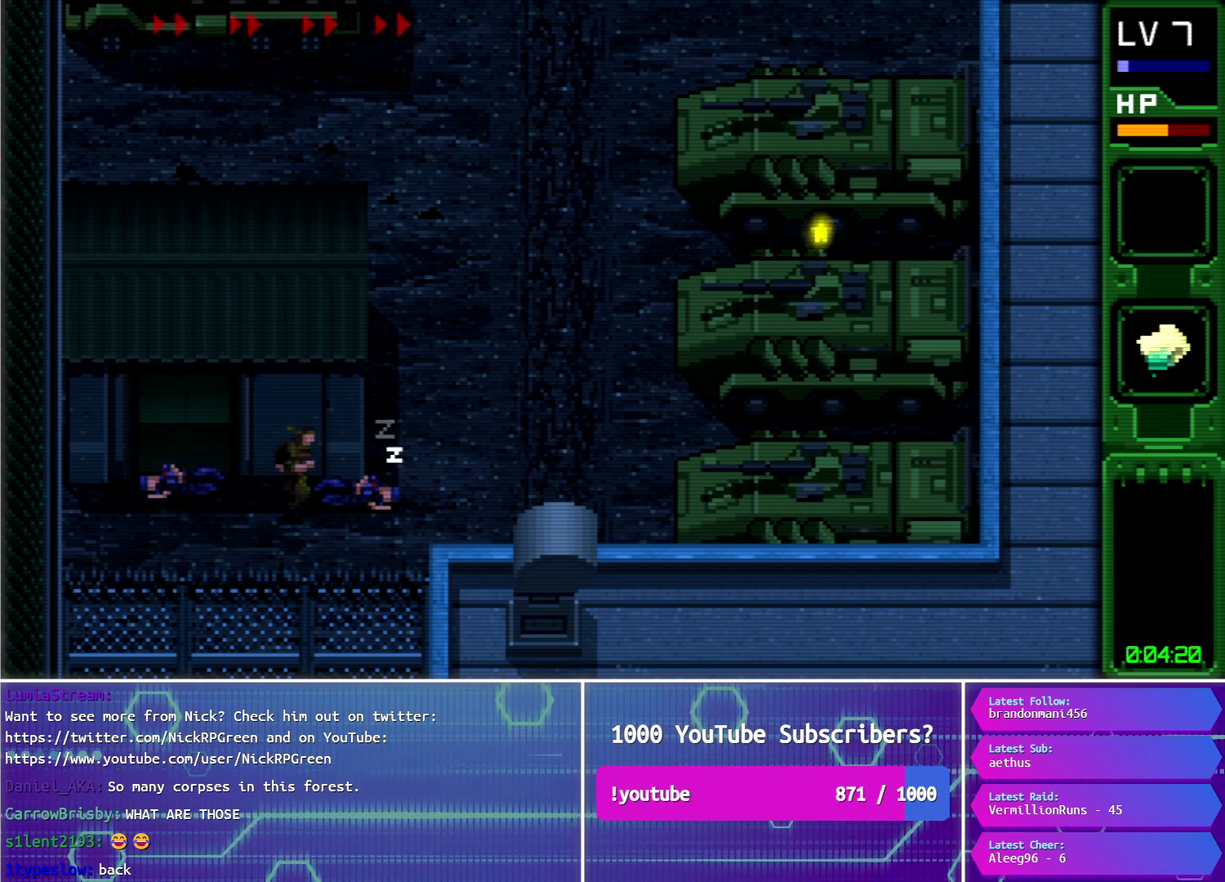
{"buttons": ["DPAD_UP", "DPAD_LEFT"], "events": [[234, "DPAD_RIGHT", "up"], [234, "TRIANGLE", "down"], [317, "TRIANGLE", "up"], [367, "TRIANGLE", "down"], [467, "DPAD_LEFT", "down"], [467, "DPAD_UP", "down"], [467, "TRIANGLE", "up"]]}
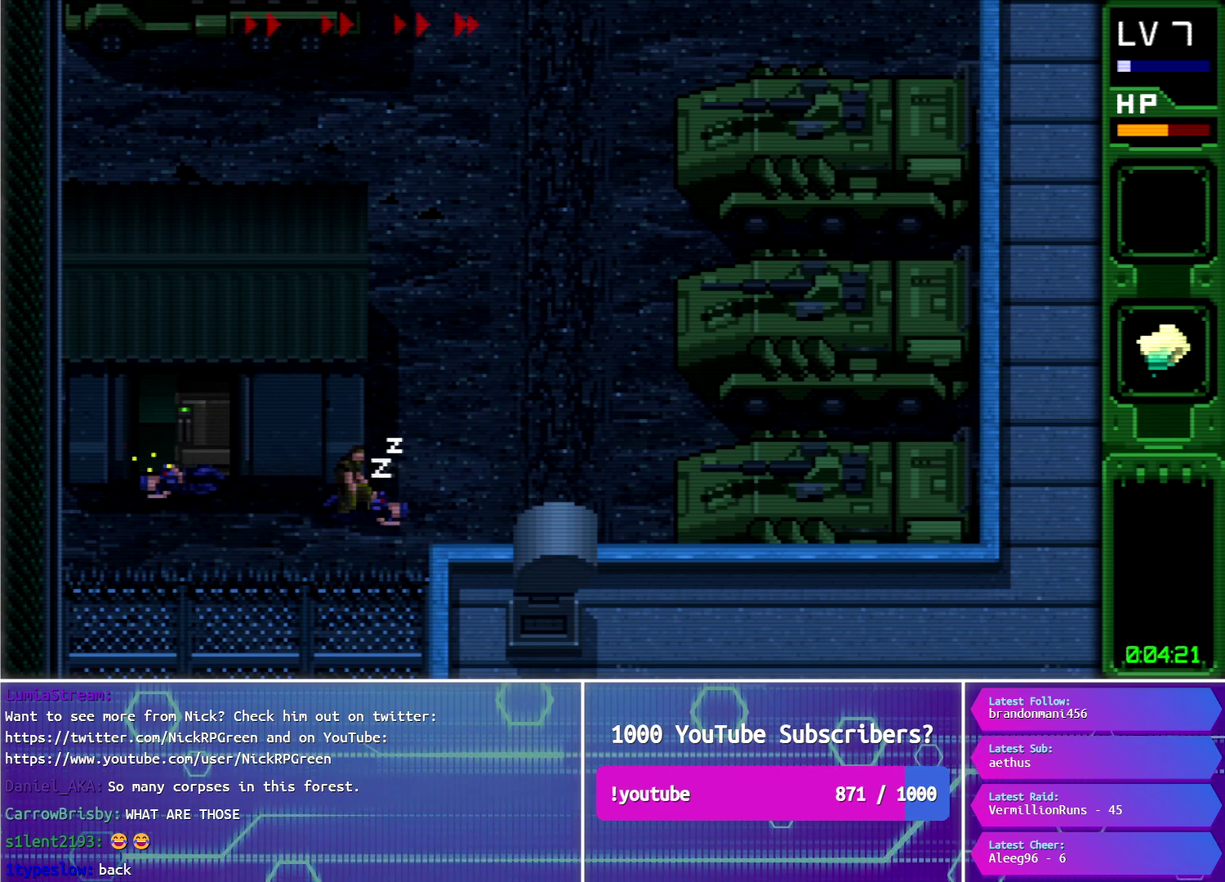
{"buttons": ["DPAD_LEFT"], "events": [[66, "DPAD_UP", "up"]]}
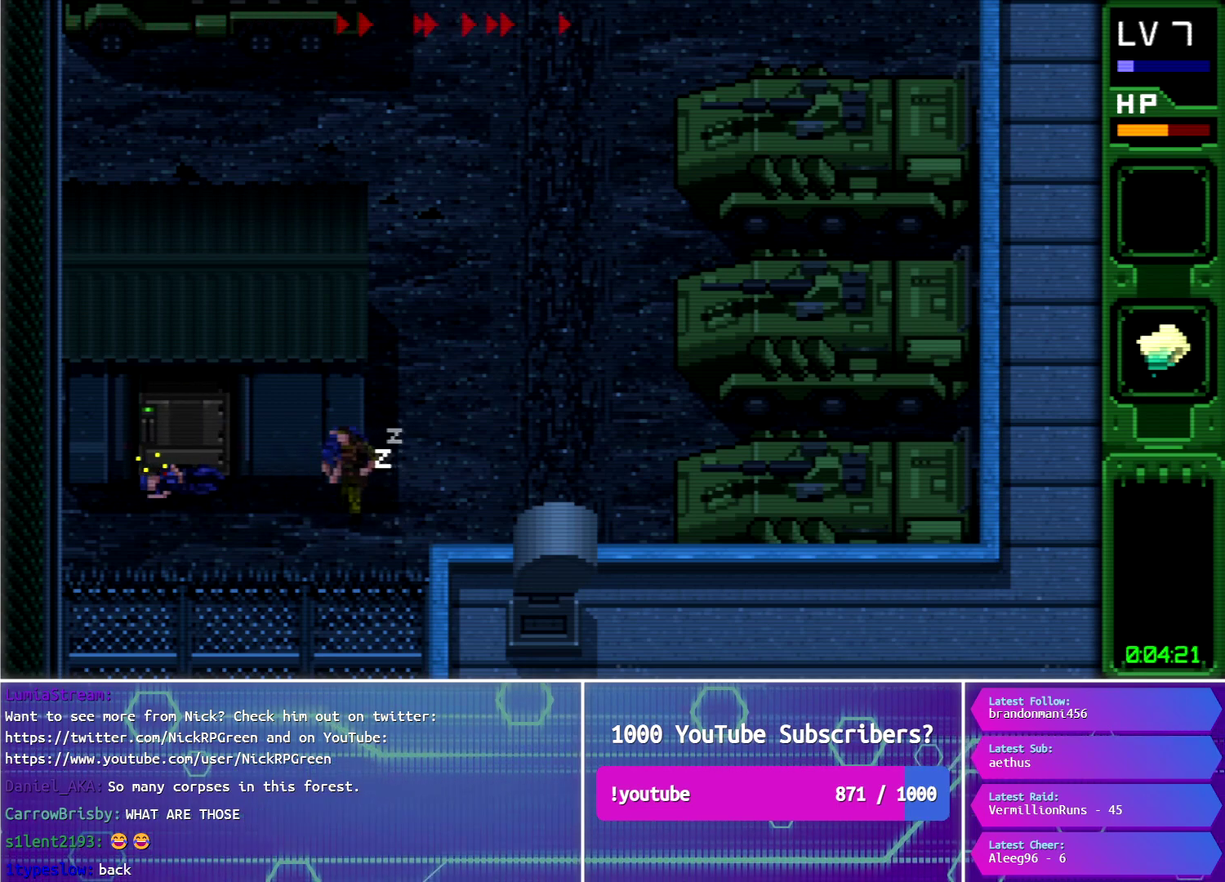
{"buttons": ["DPAD_LEFT"], "events": [[83, "DPAD_UP", "down"], [384, "DPAD_UP", "up"]]}
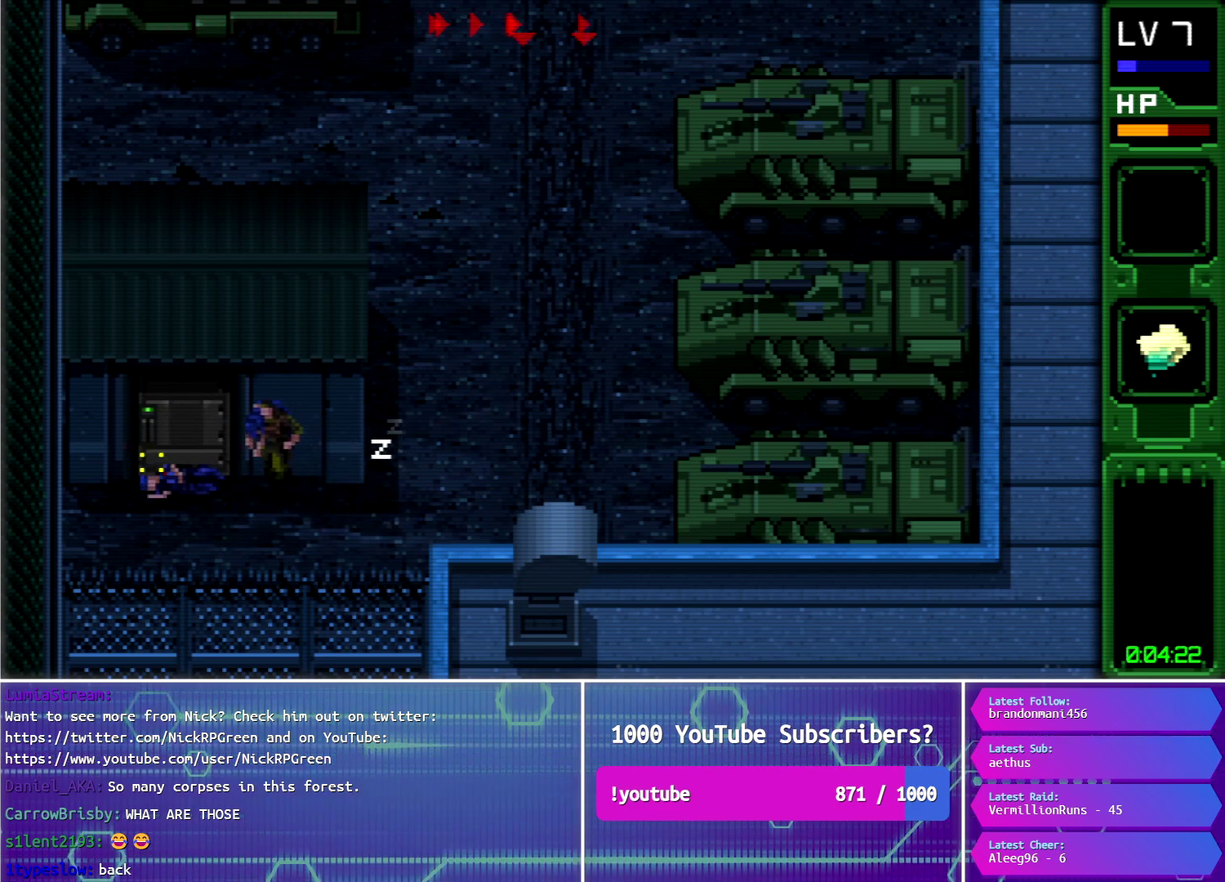
{"buttons": ["DPAD_UP", "DPAD_LEFT"], "events": [[500, "DPAD_UP", "down"]]}
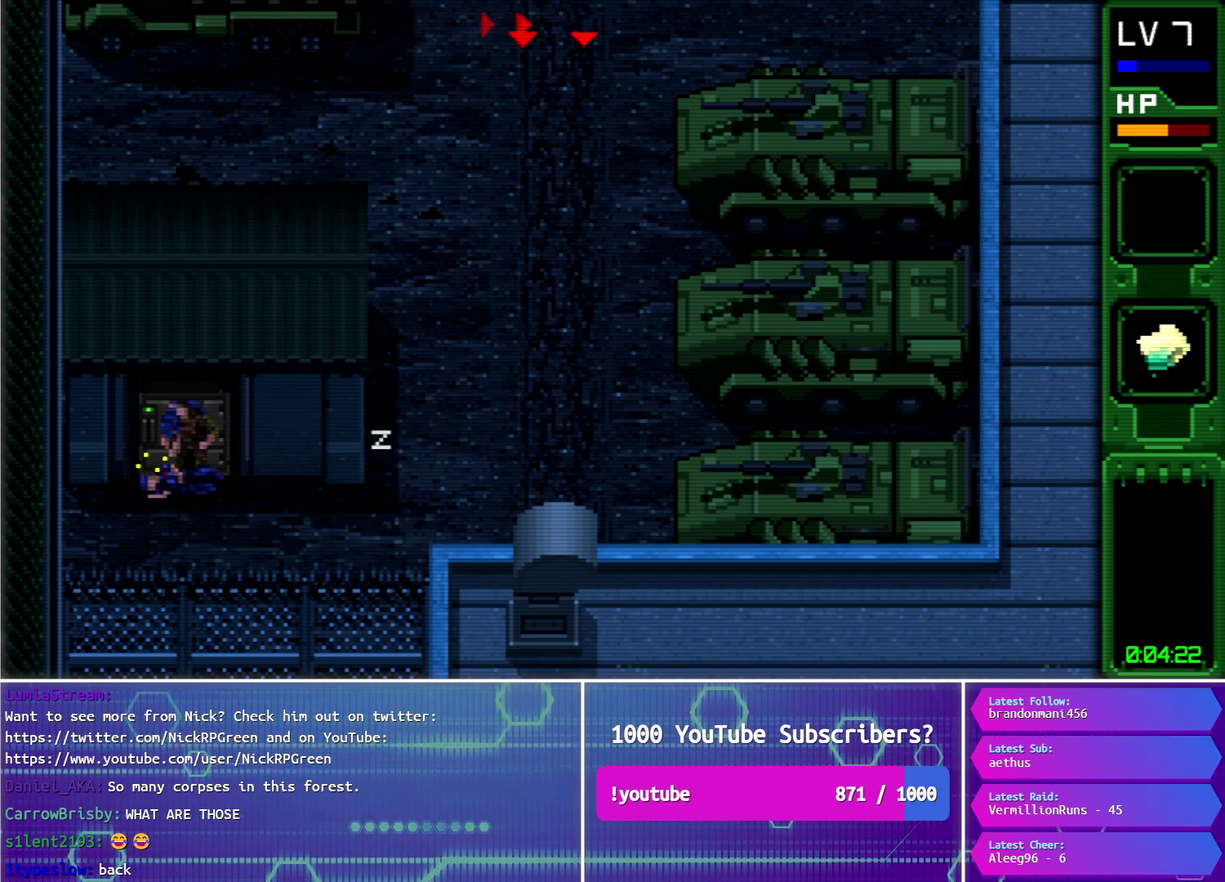
{"buttons": ["DPAD_UP"], "events": [[83, "DPAD_LEFT", "up"]]}
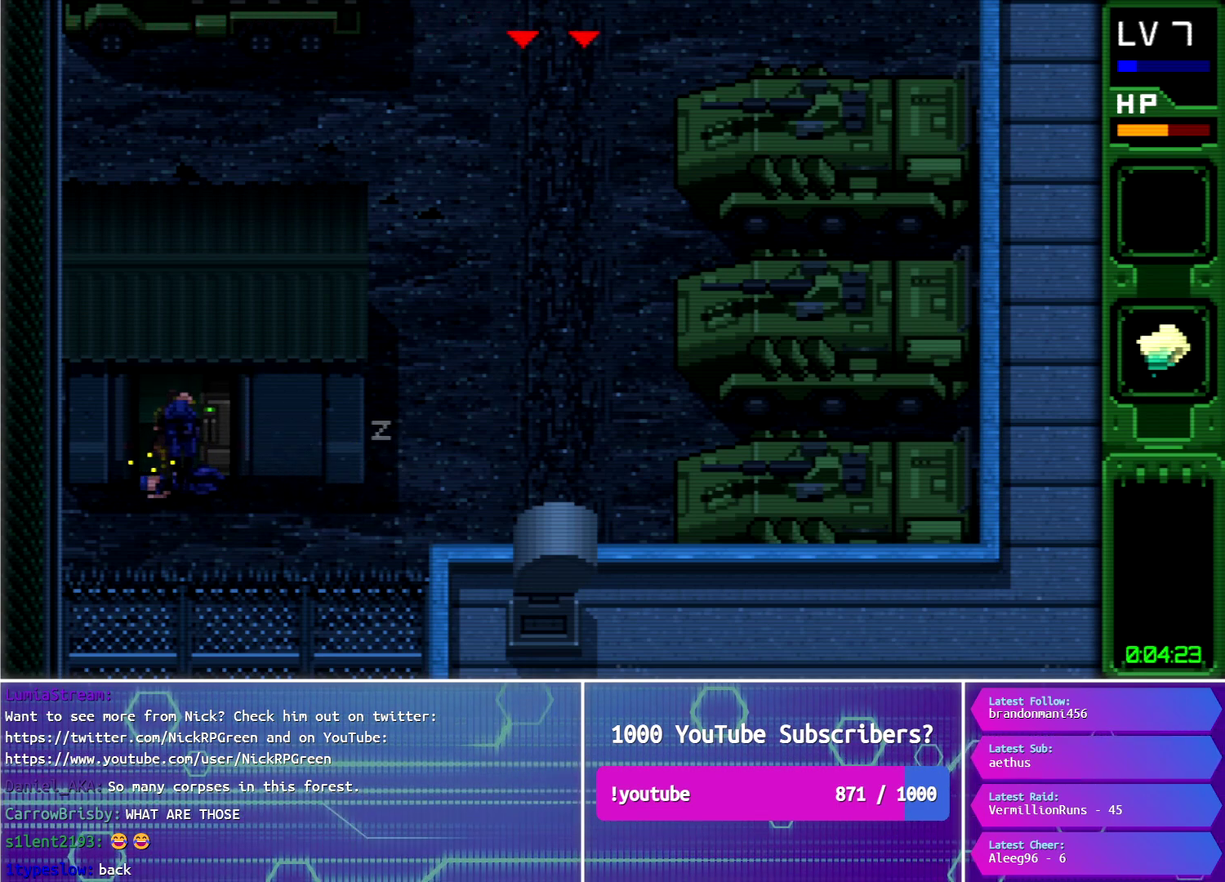
{"buttons": ["DPAD_UP"], "events": []}